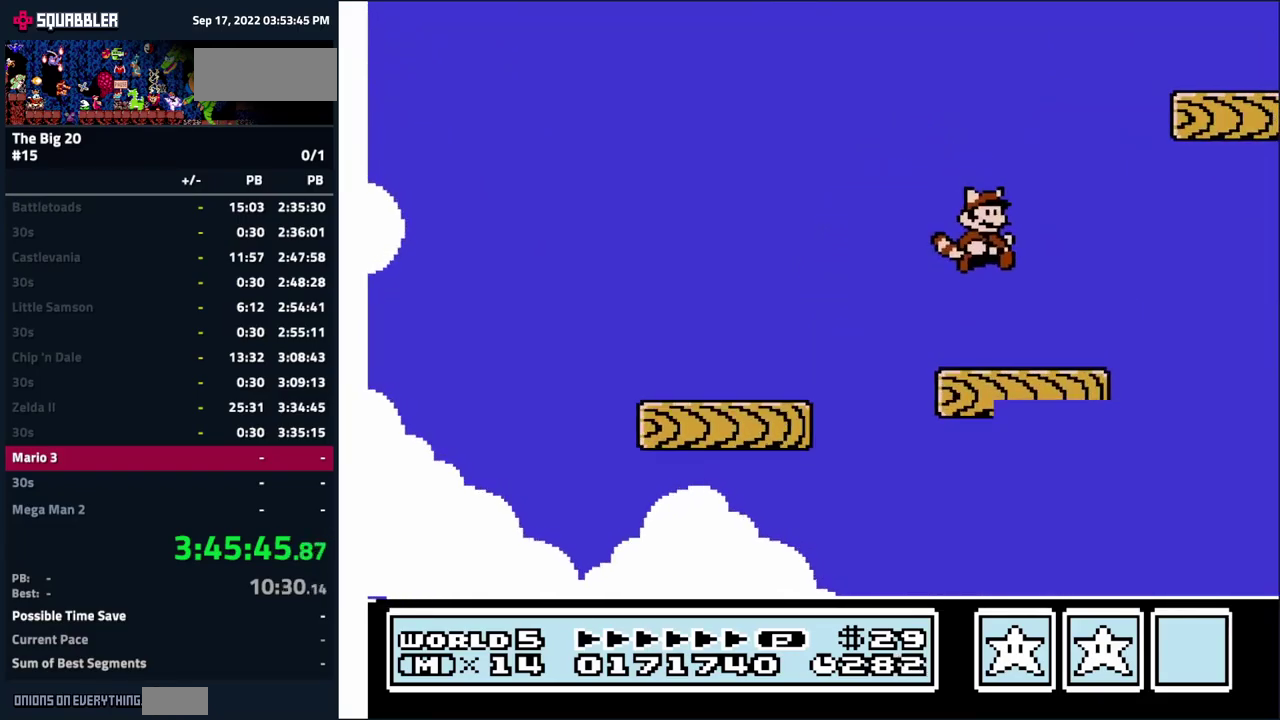
Gameplay with a controller (Nintendo layout); each line is a JSON object with the inputs held at the frame after it. "events" lists button and stick changes between this image and that frame as [ms after this image, input, new state], when the widget could be followed in between. Not read: B L3 R3.
{"buttons": [], "events": [[100, "DPAD_LEFT", "up"]]}
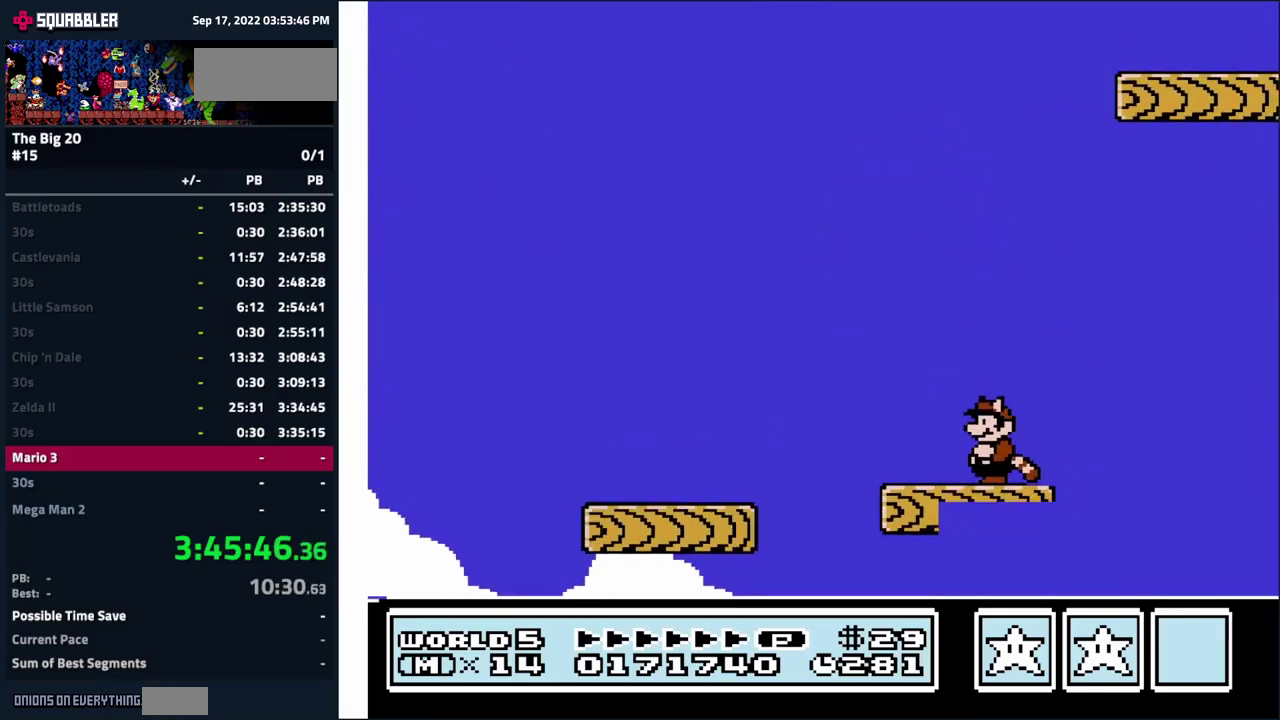
{"buttons": [], "events": []}
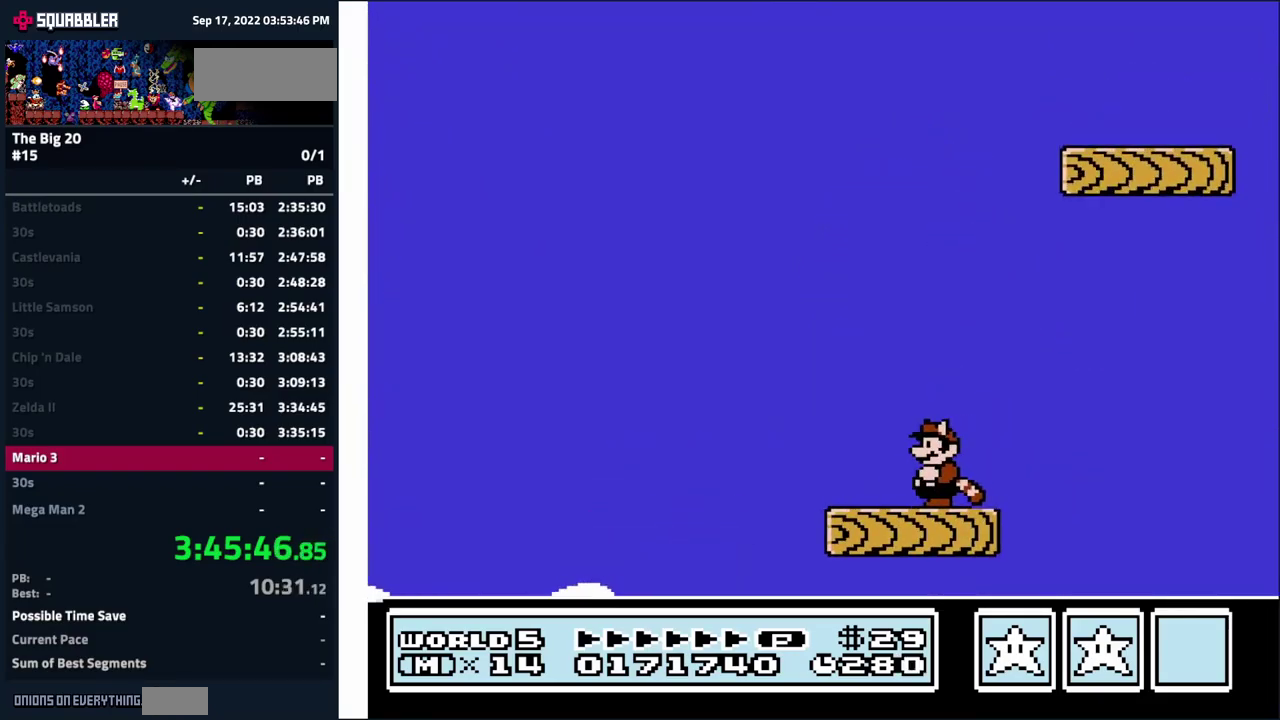
{"buttons": ["A", "DPAD_RIGHT"], "events": [[250, "DPAD_RIGHT", "down"], [316, "A", "down"]]}
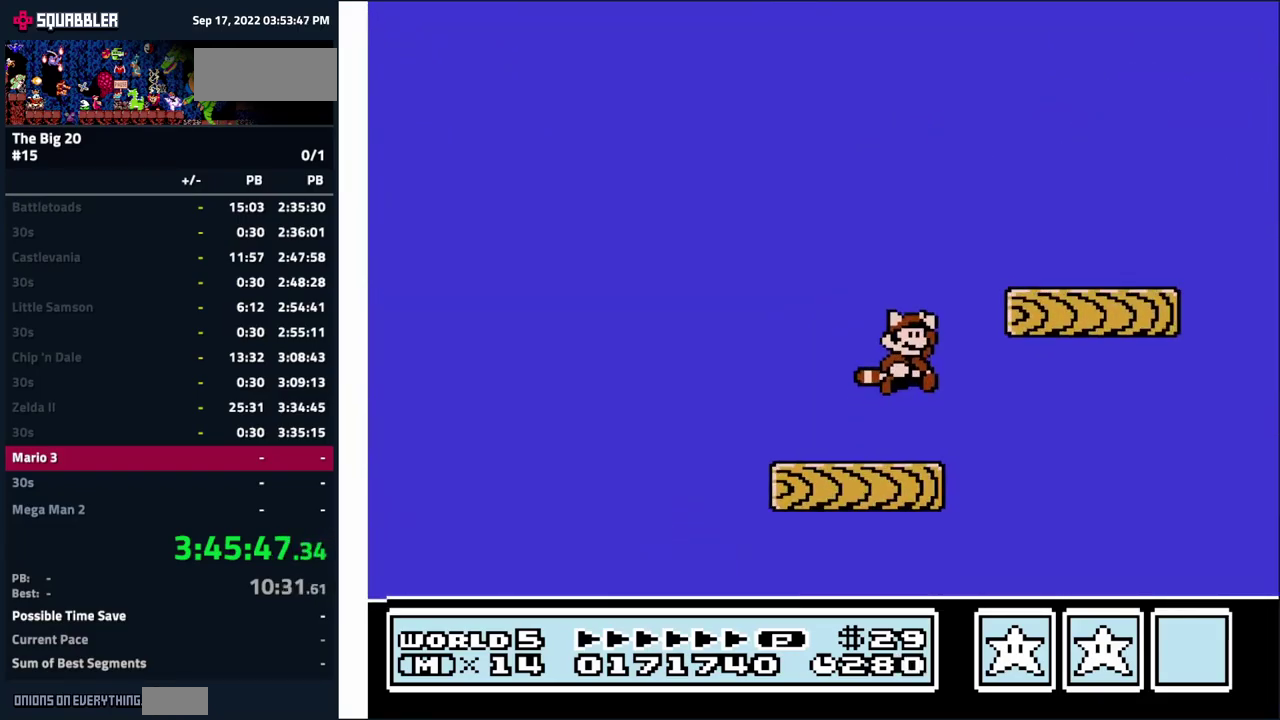
{"buttons": [], "events": [[83, "A", "up"], [183, "DPAD_RIGHT", "up"], [350, "DPAD_LEFT", "down"], [483, "DPAD_LEFT", "up"]]}
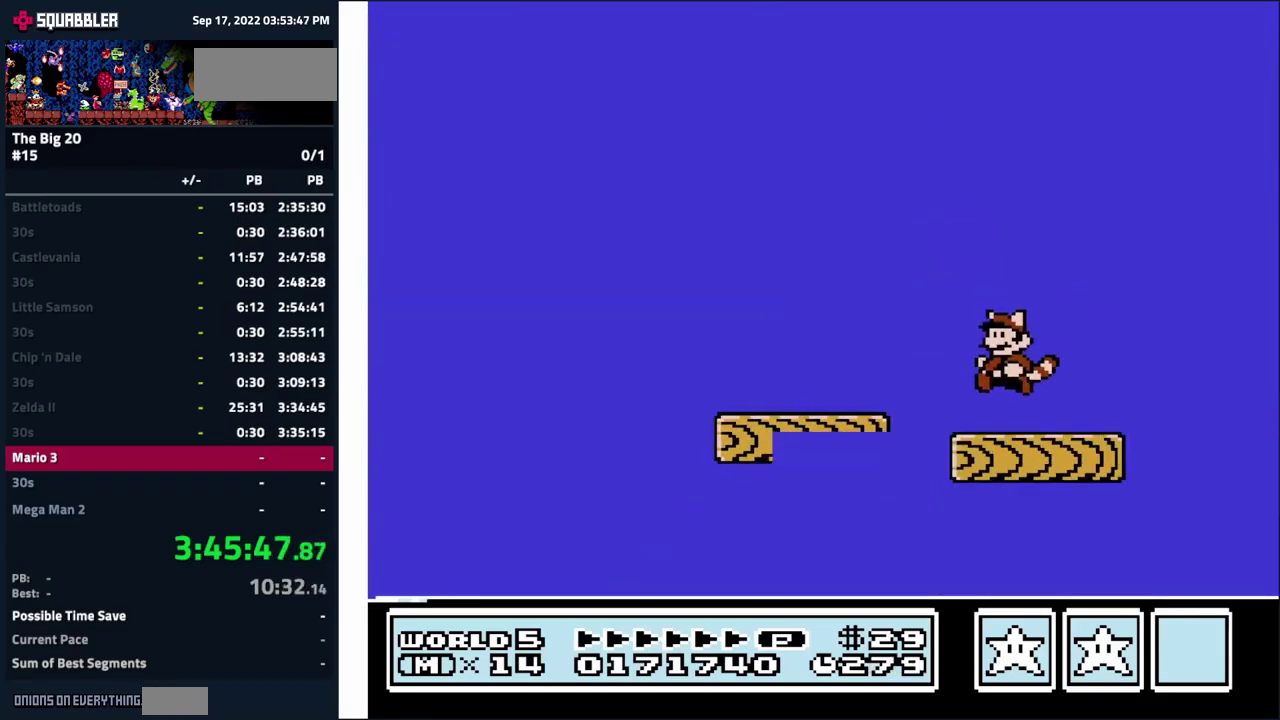
{"buttons": [], "events": []}
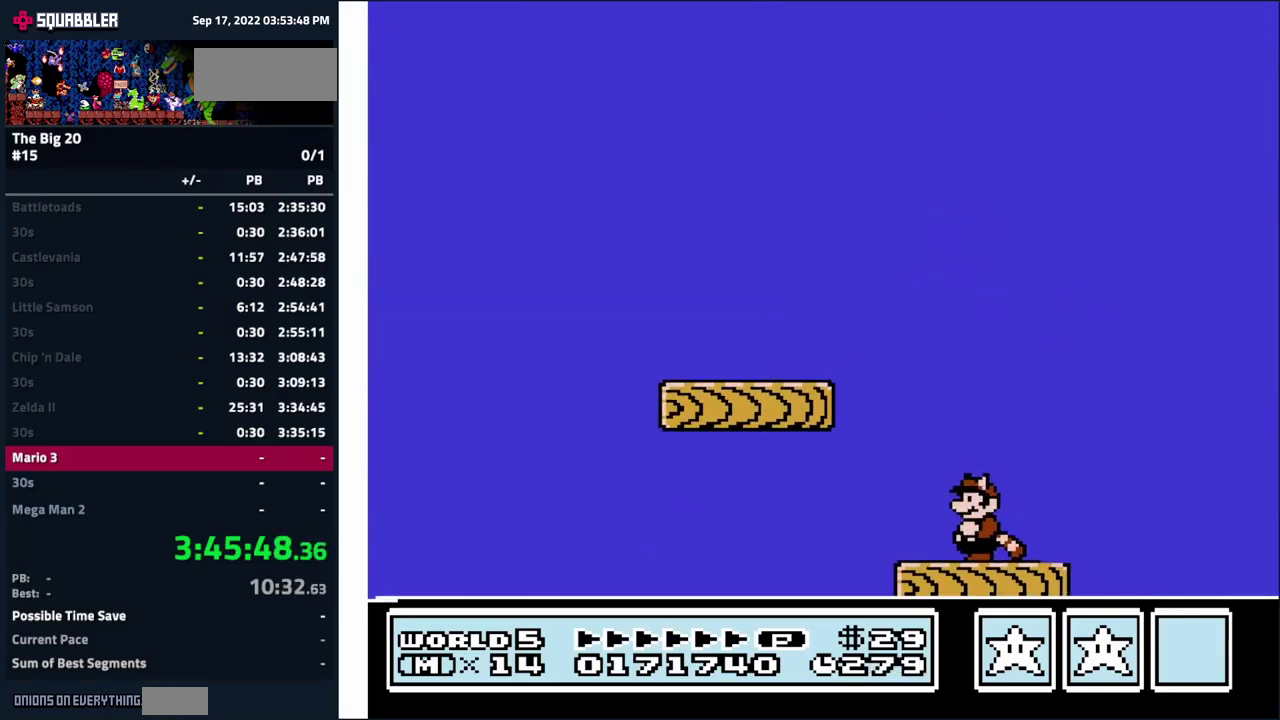
{"buttons": [], "events": [[33, "DPAD_RIGHT", "down"], [150, "DPAD_RIGHT", "up"]]}
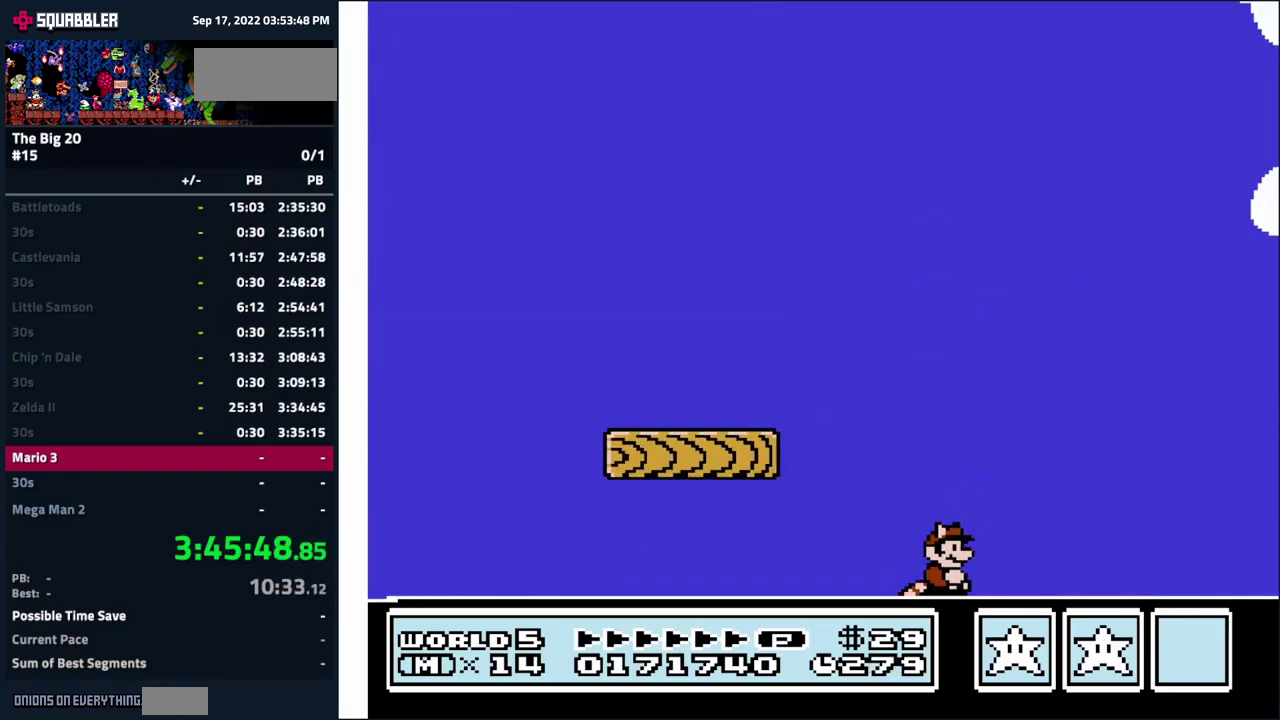
{"buttons": [], "events": []}
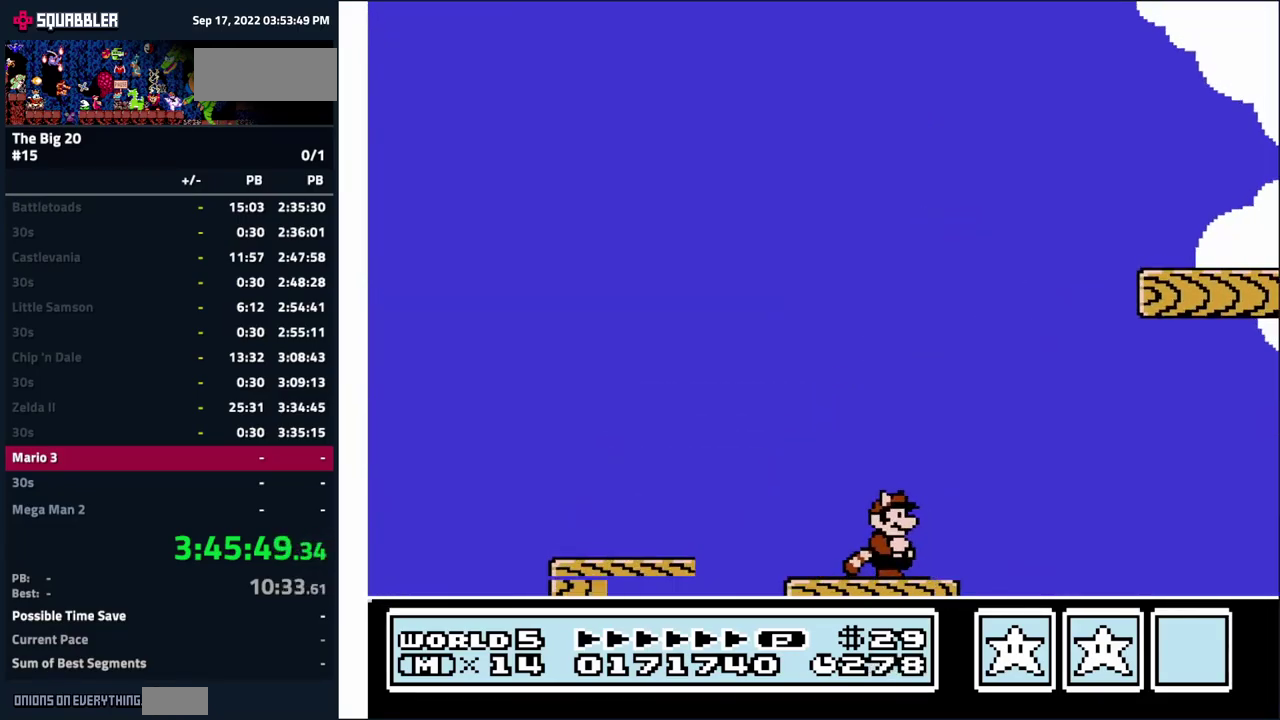
{"buttons": ["A", "DPAD_RIGHT"], "events": [[367, "A", "down"], [450, "DPAD_RIGHT", "down"]]}
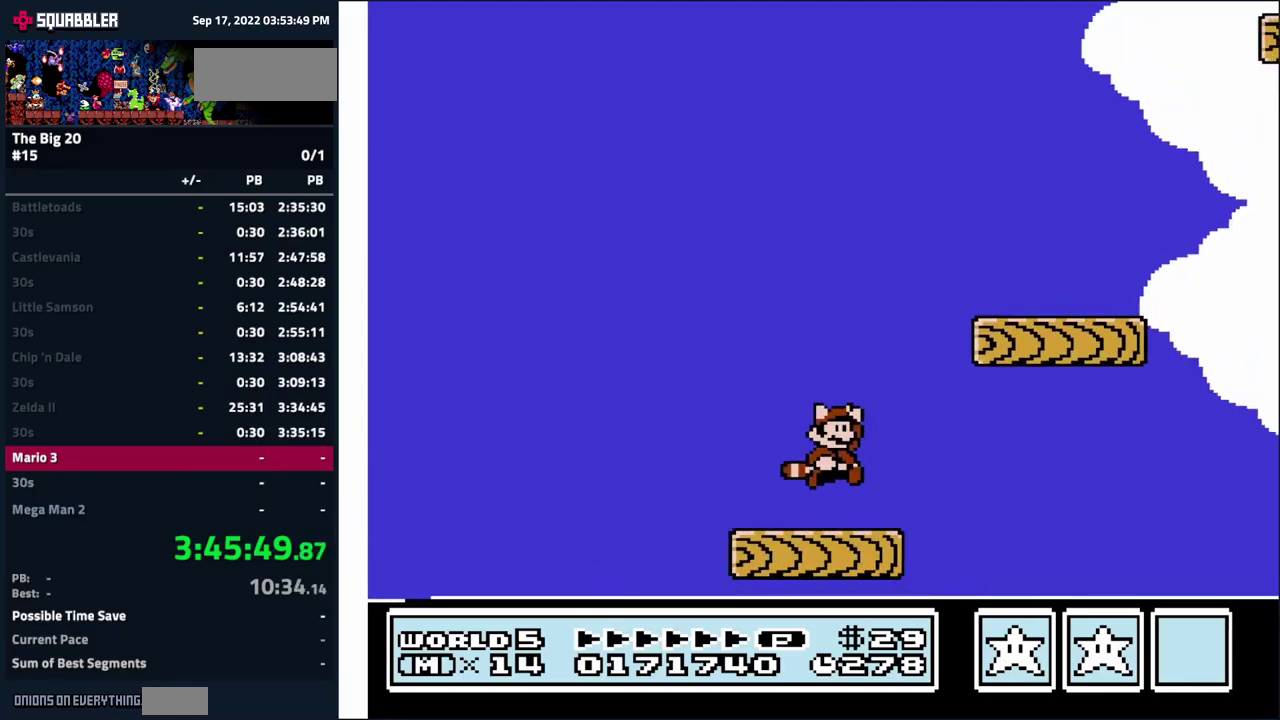
{"buttons": [], "events": [[200, "DPAD_RIGHT", "up"], [300, "A", "up"], [317, "DPAD_LEFT", "down"], [450, "DPAD_LEFT", "up"]]}
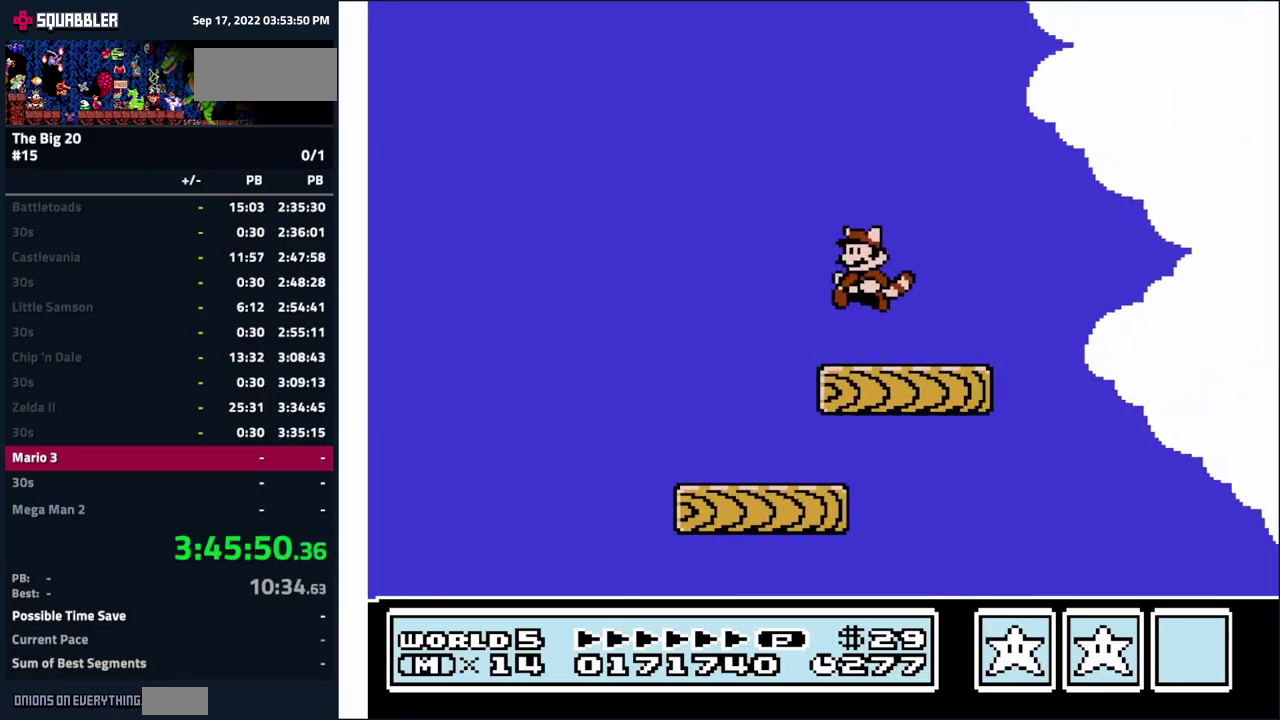
{"buttons": [], "events": []}
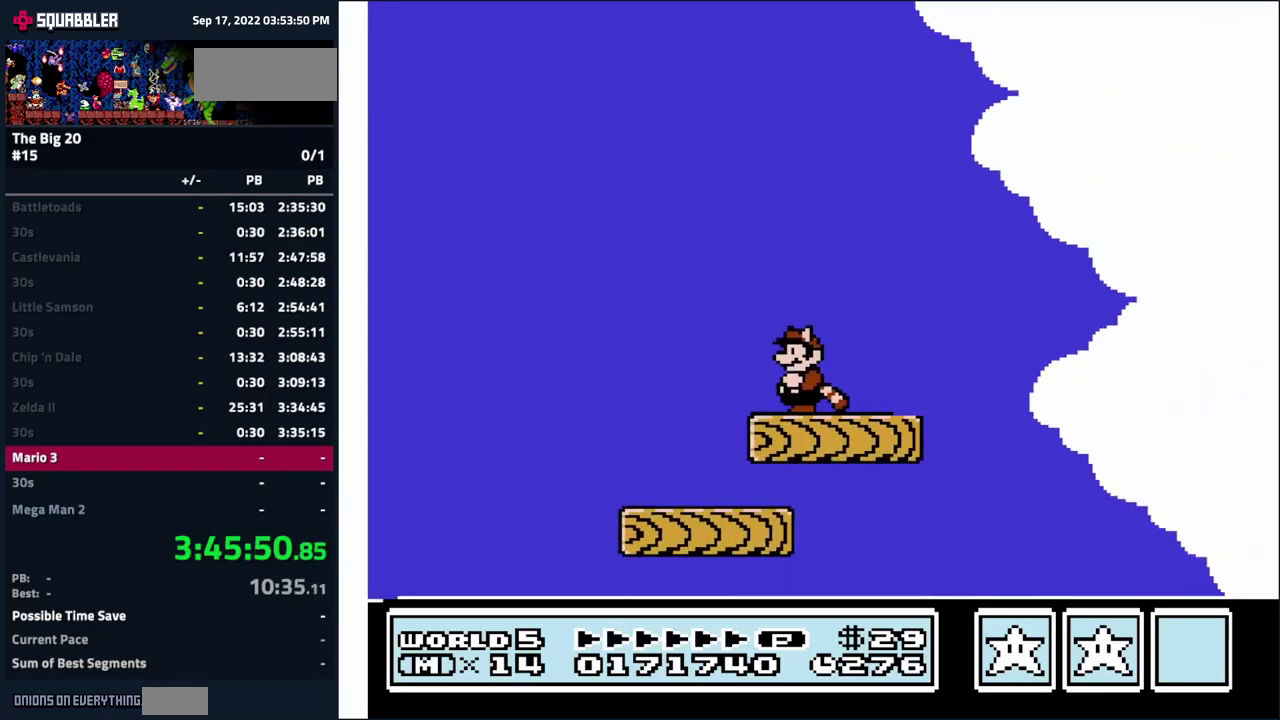
{"buttons": [], "events": [[50, "DPAD_RIGHT", "down"], [133, "DPAD_RIGHT", "up"]]}
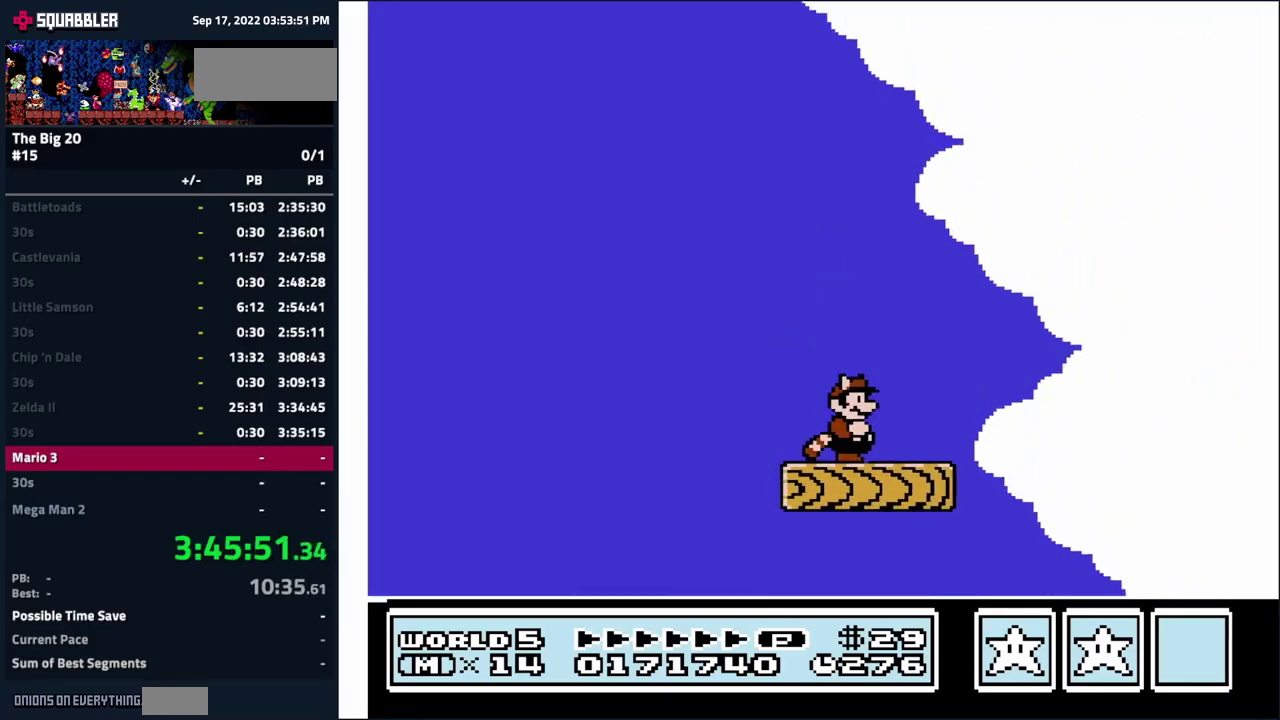
{"buttons": ["DPAD_LEFT"], "events": [[450, "DPAD_LEFT", "down"]]}
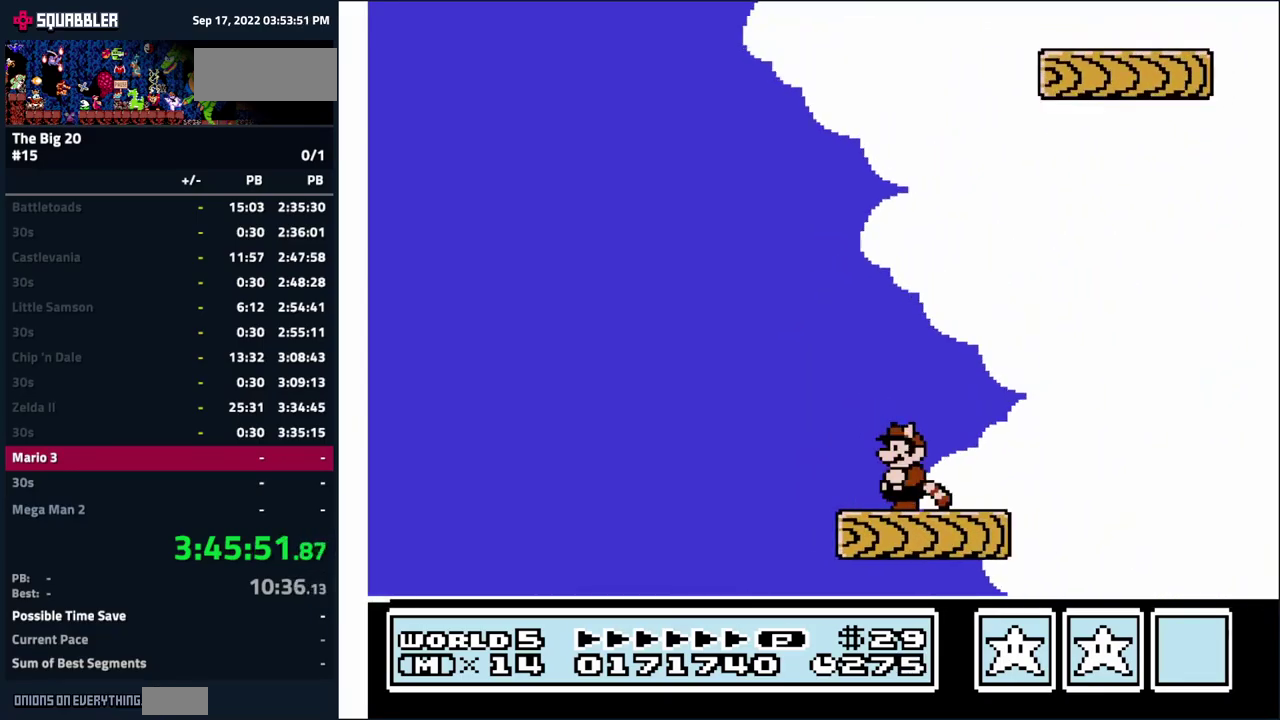
{"buttons": [], "events": [[50, "DPAD_LEFT", "up"], [283, "DPAD_LEFT", "down"], [400, "DPAD_LEFT", "up"]]}
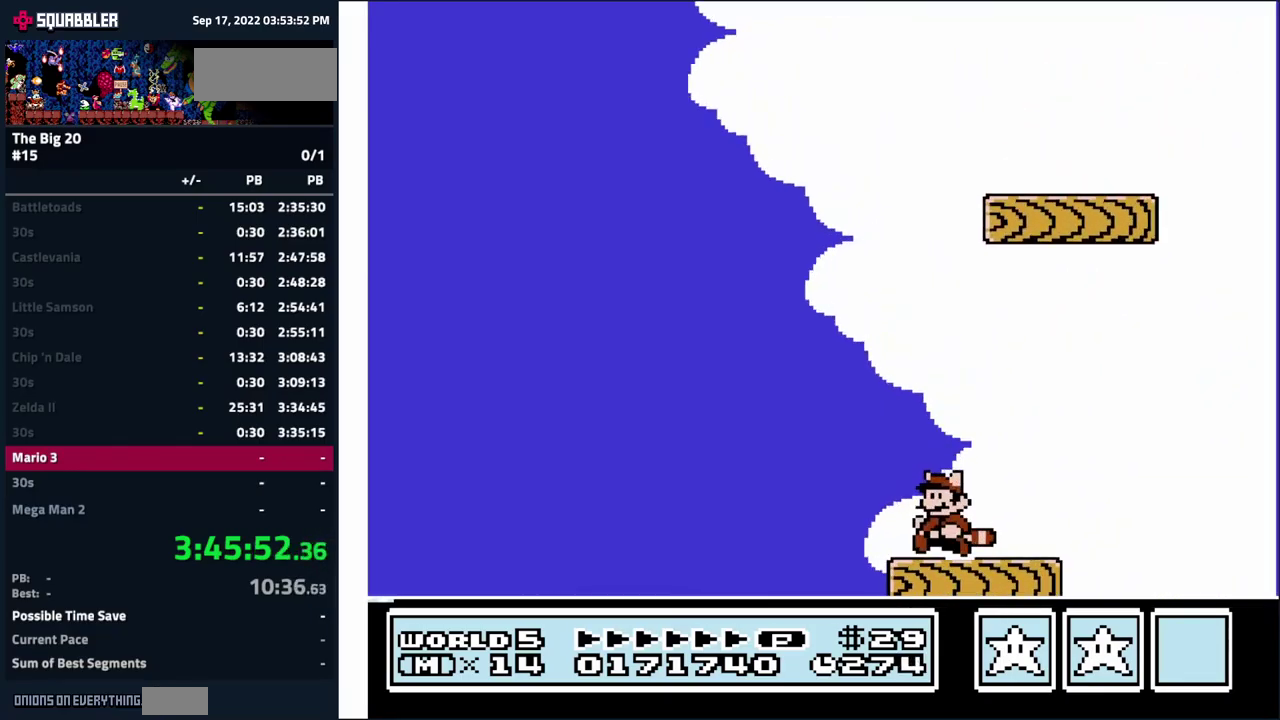
{"buttons": ["A", "DPAD_RIGHT"], "events": [[67, "DPAD_LEFT", "down"], [167, "A", "down"], [267, "DPAD_LEFT", "up"], [283, "DPAD_RIGHT", "down"]]}
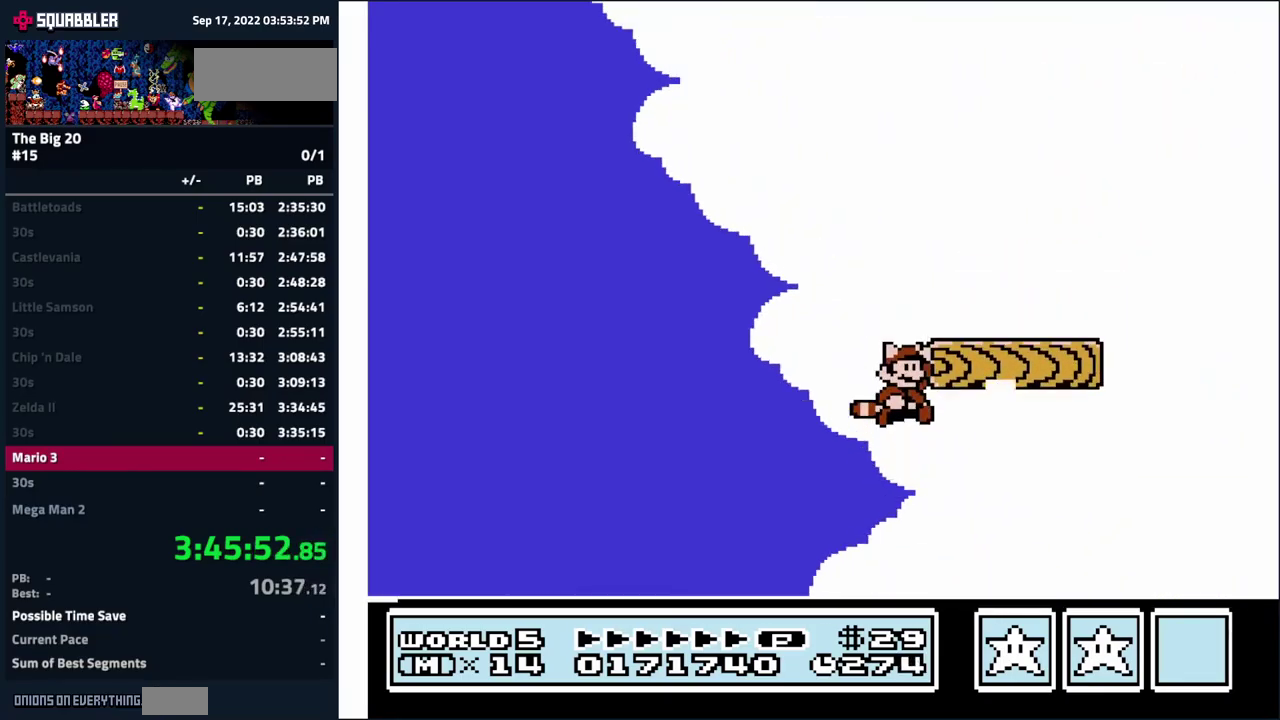
{"buttons": ["DPAD_RIGHT"], "events": [[217, "DPAD_RIGHT", "up"], [300, "A", "up"], [450, "DPAD_RIGHT", "down"]]}
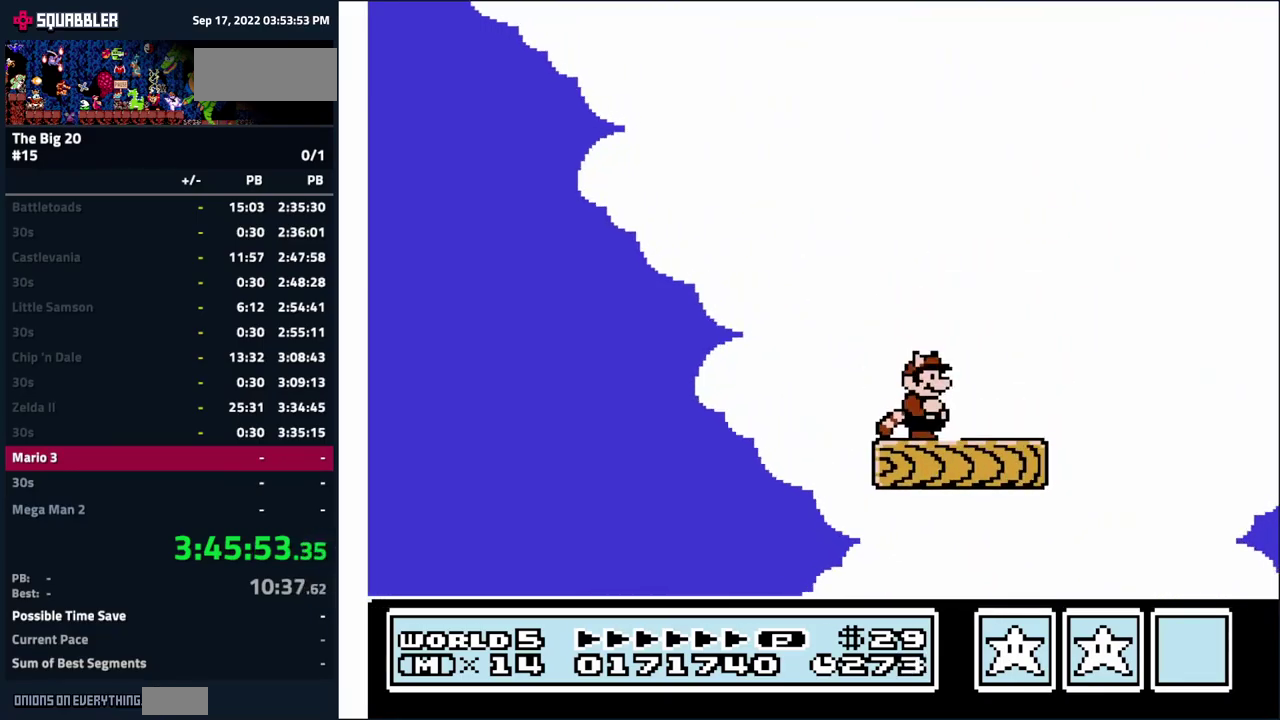
{"buttons": ["DPAD_RIGHT"], "events": [[100, "DPAD_RIGHT", "up"], [233, "DPAD_LEFT", "down"], [350, "DPAD_LEFT", "up"], [483, "DPAD_RIGHT", "down"]]}
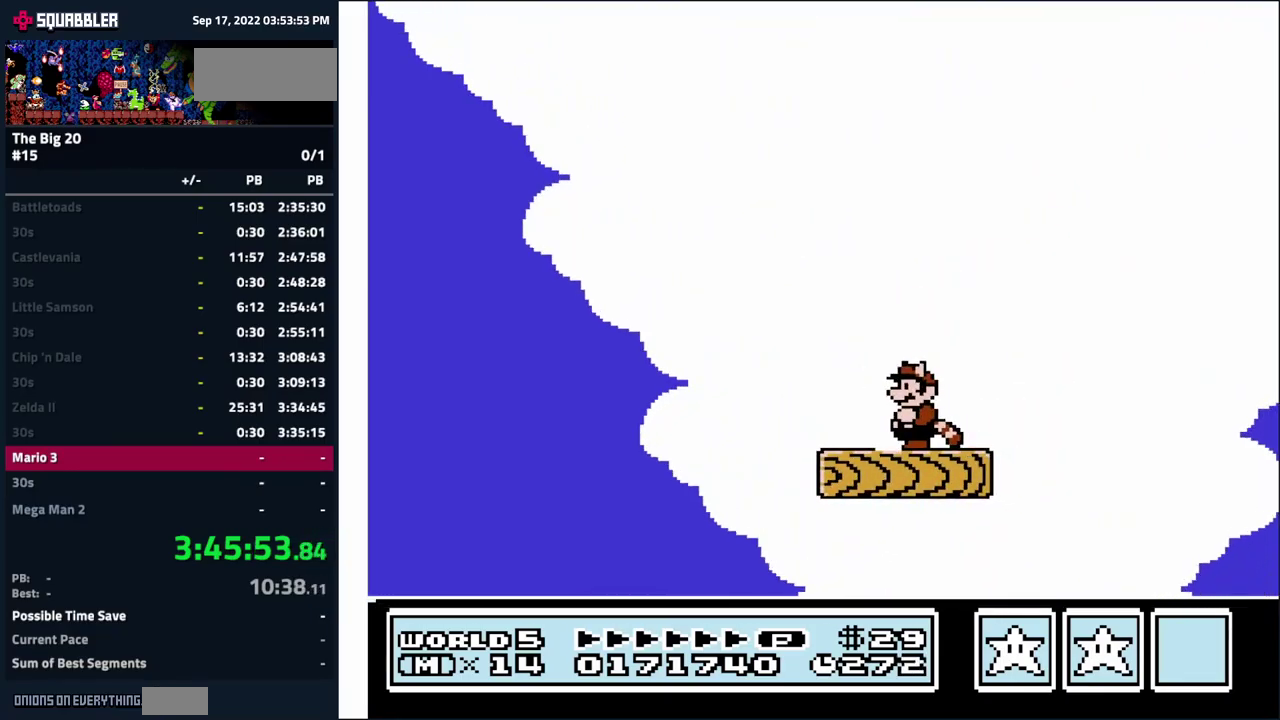
{"buttons": [], "events": [[83, "DPAD_RIGHT", "up"]]}
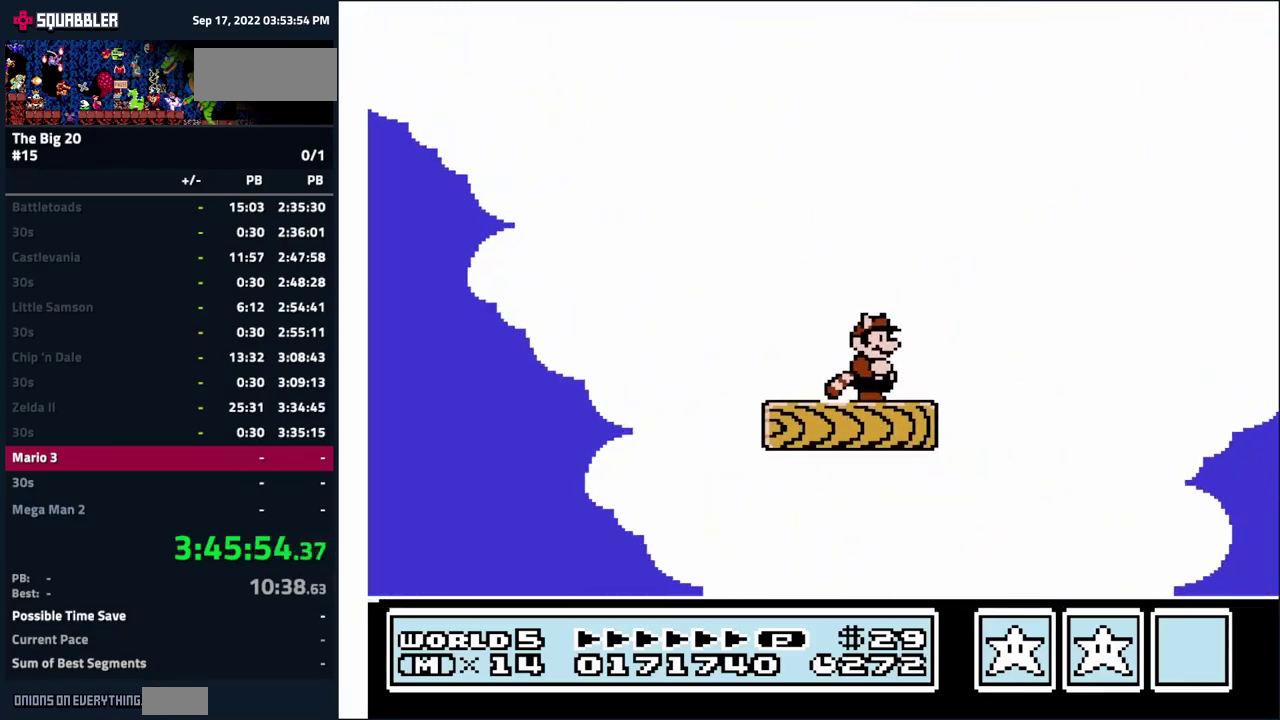
{"buttons": [], "events": []}
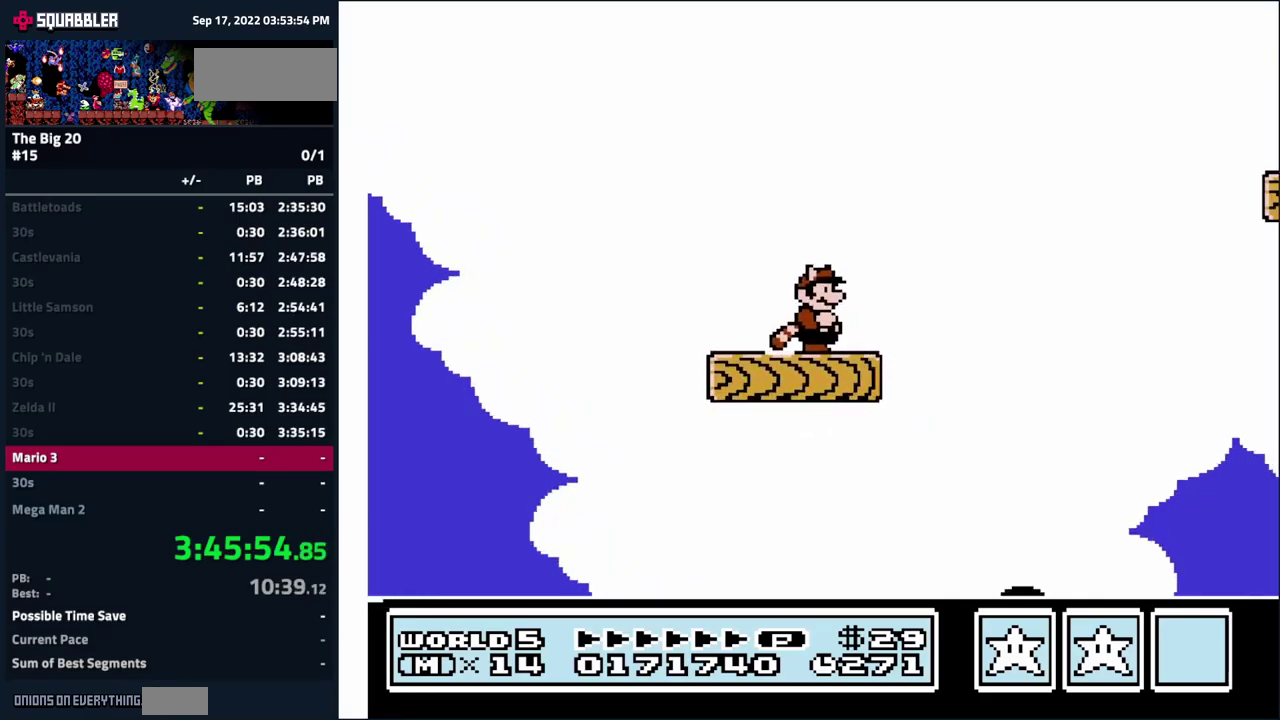
{"buttons": ["DPAD_RIGHT"], "events": [[384, "DPAD_RIGHT", "down"]]}
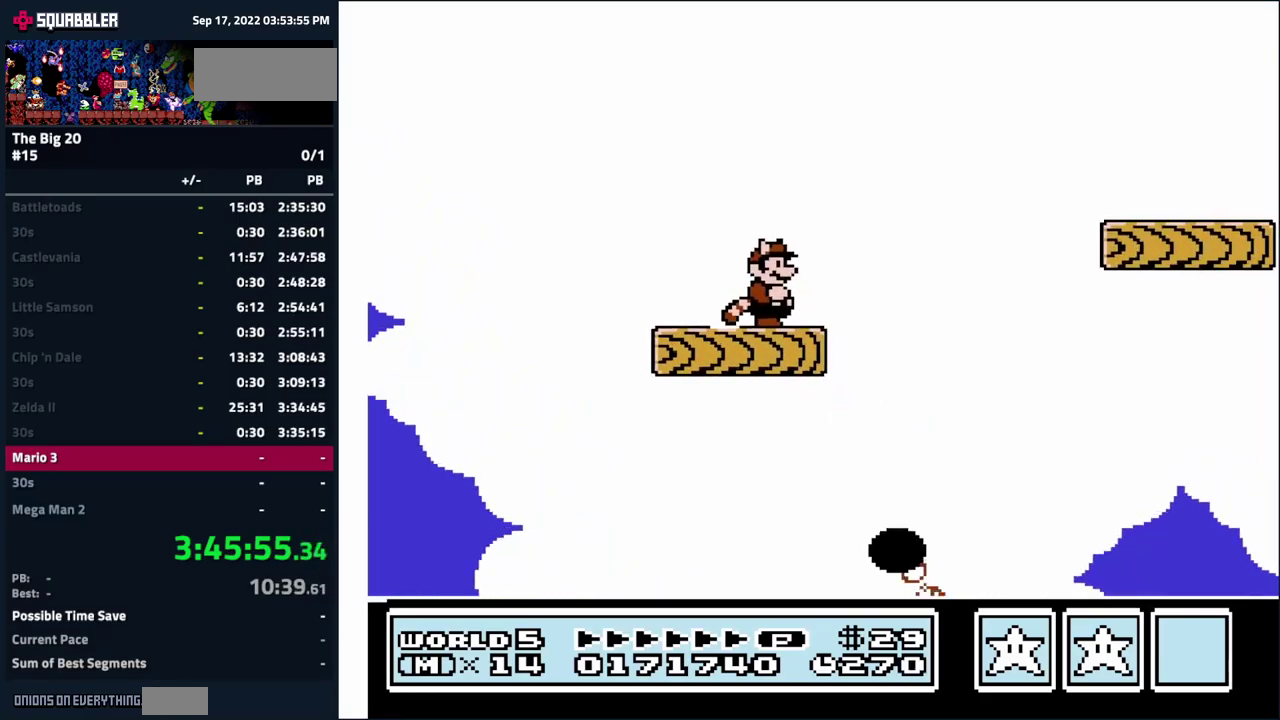
{"buttons": [], "events": [[84, "A", "down"], [350, "A", "up"], [350, "DPAD_RIGHT", "up"]]}
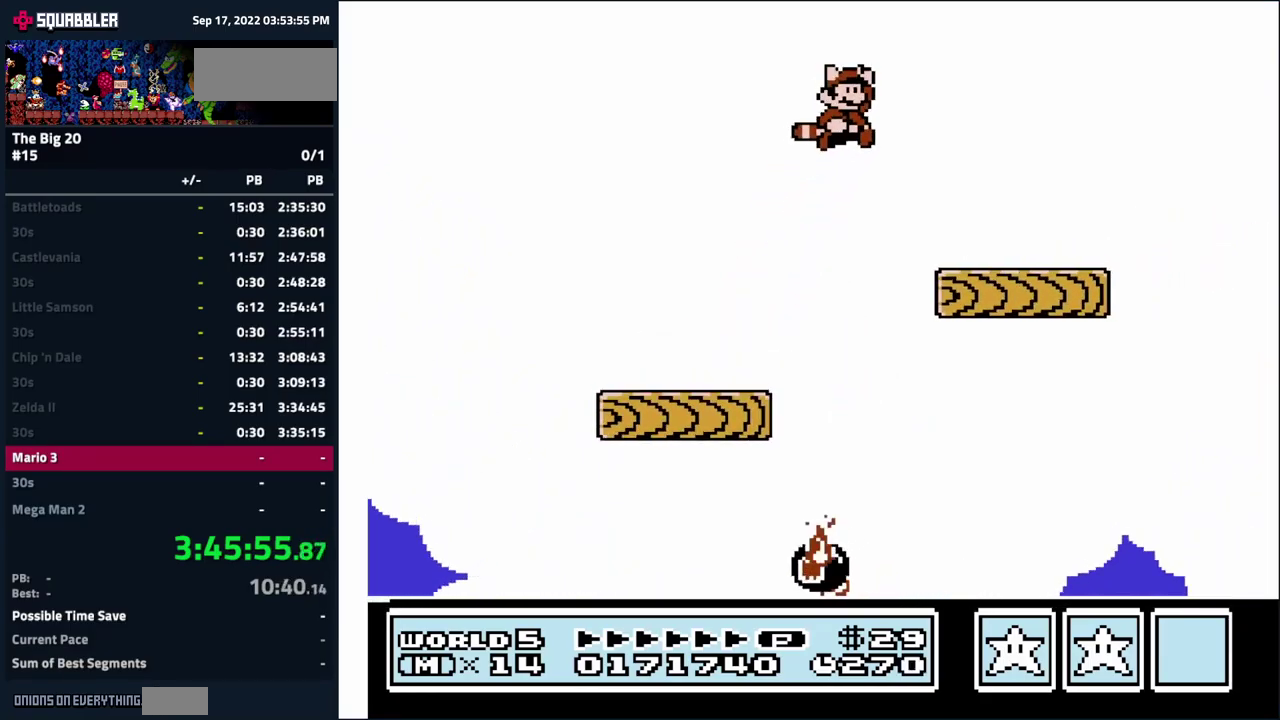
{"buttons": ["DPAD_RIGHT"], "events": [[67, "DPAD_LEFT", "down"], [267, "DPAD_LEFT", "up"], [500, "DPAD_RIGHT", "down"]]}
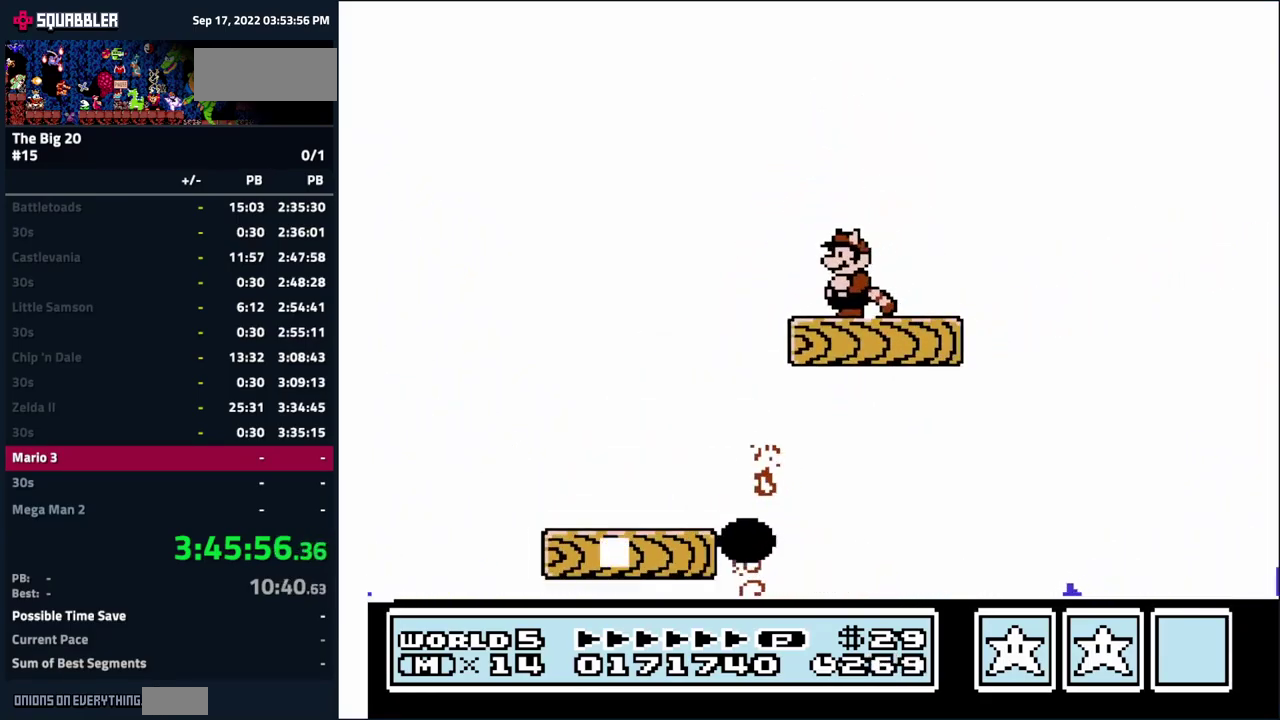
{"buttons": ["DPAD_RIGHT"], "events": [[217, "DPAD_RIGHT", "up"], [500, "DPAD_RIGHT", "down"]]}
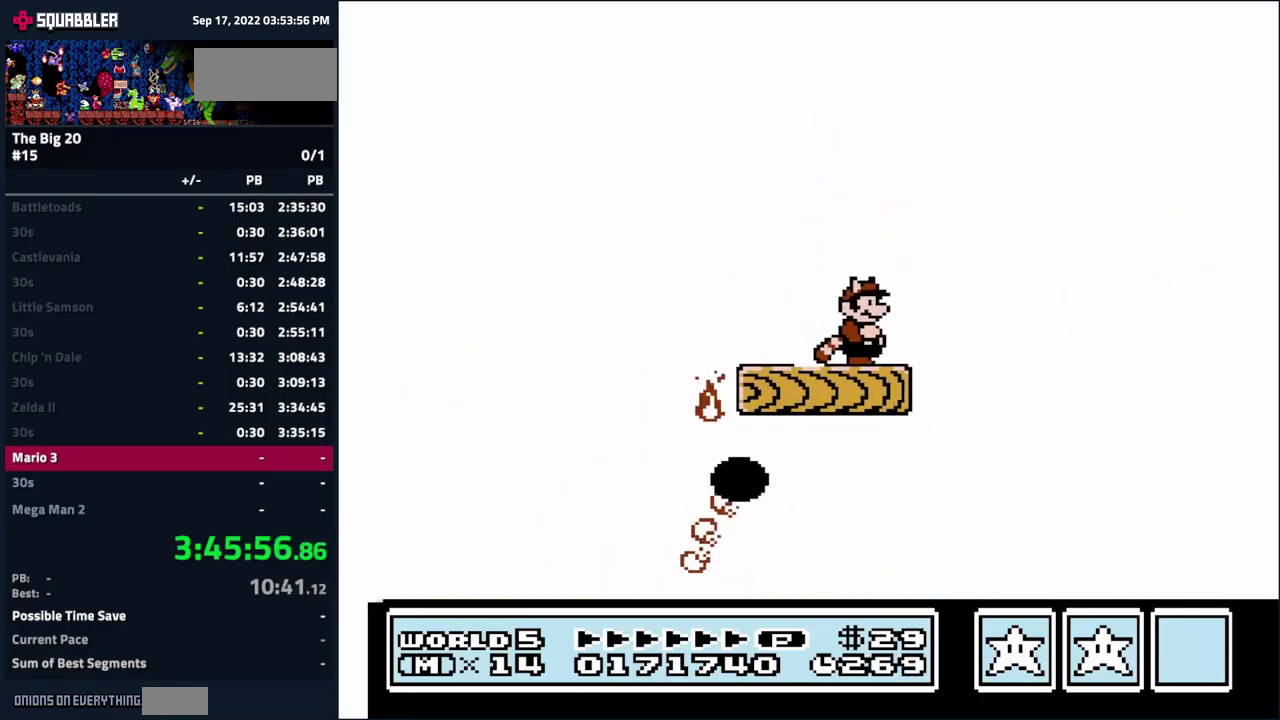
{"buttons": [], "events": [[134, "DPAD_RIGHT", "up"]]}
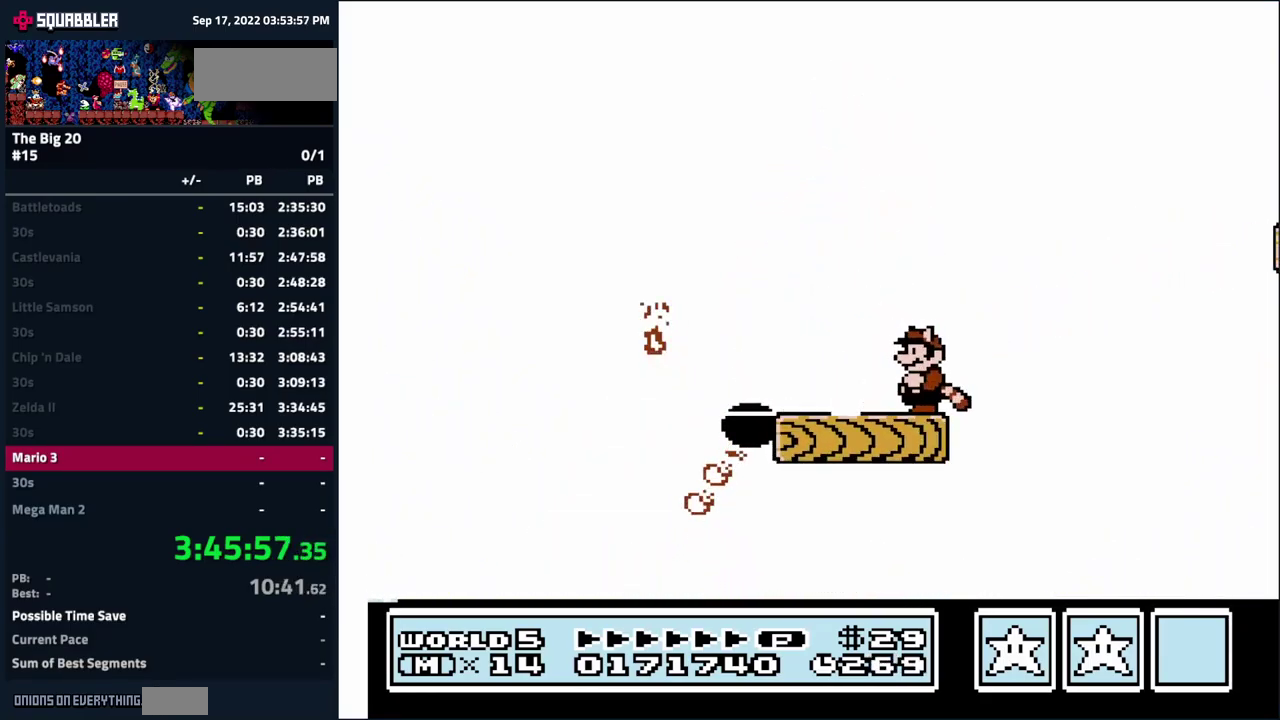
{"buttons": [], "events": [[400, "DPAD_LEFT", "down"], [500, "DPAD_LEFT", "up"]]}
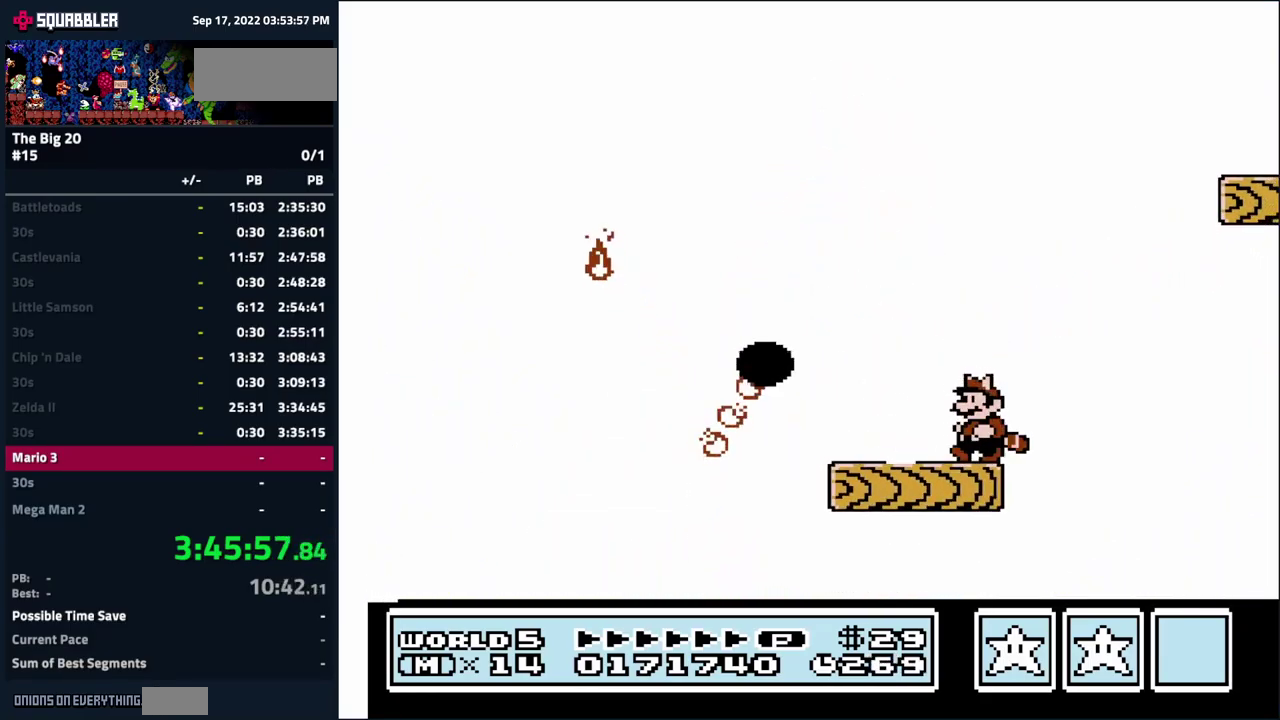
{"buttons": [], "events": []}
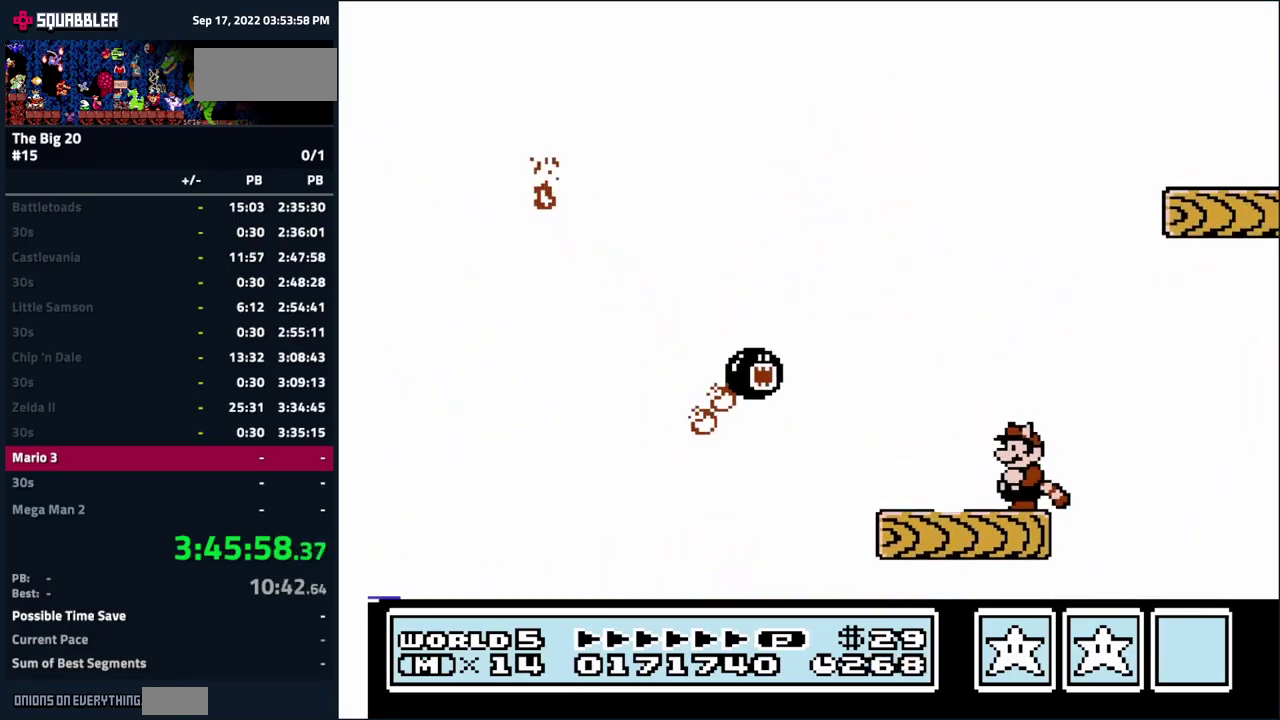
{"buttons": ["A", "DPAD_RIGHT"], "events": [[200, "A", "down"], [234, "DPAD_RIGHT", "down"]]}
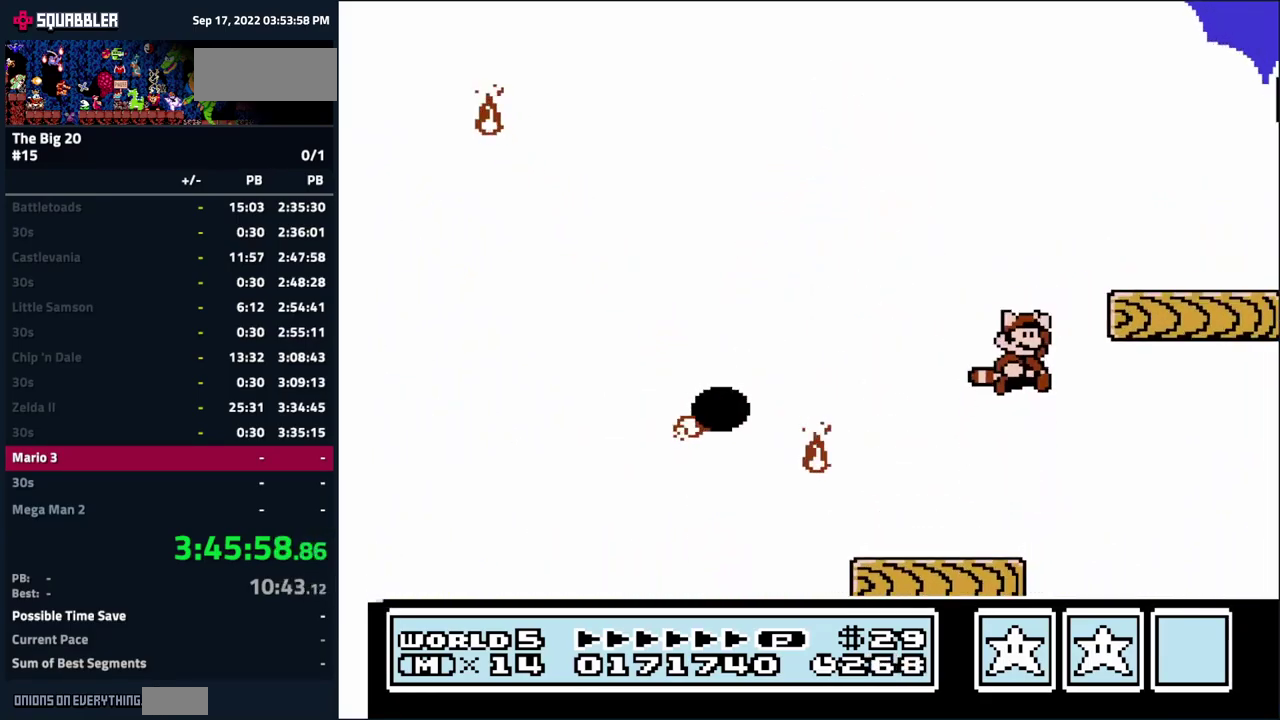
{"buttons": [], "events": [[167, "DPAD_RIGHT", "up"], [250, "A", "up"], [300, "DPAD_LEFT", "down"], [450, "DPAD_LEFT", "up"]]}
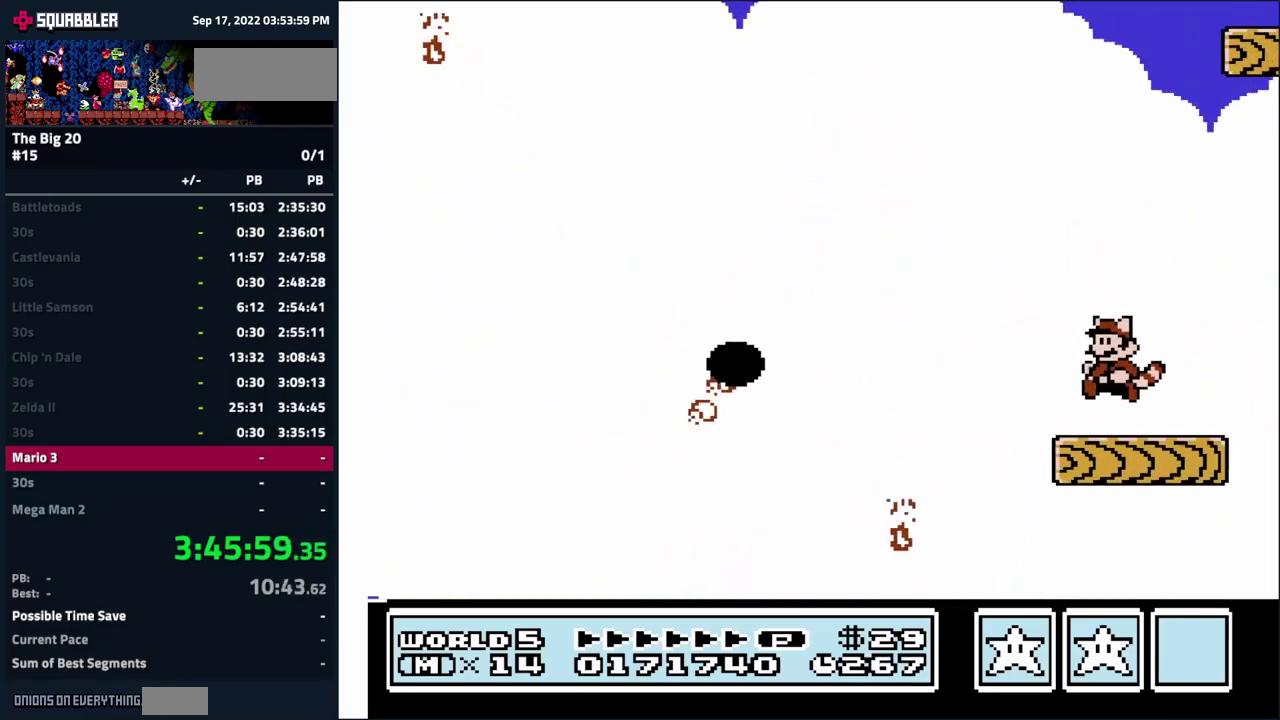
{"buttons": [], "events": [[84, "DPAD_RIGHT", "down"], [184, "DPAD_RIGHT", "up"]]}
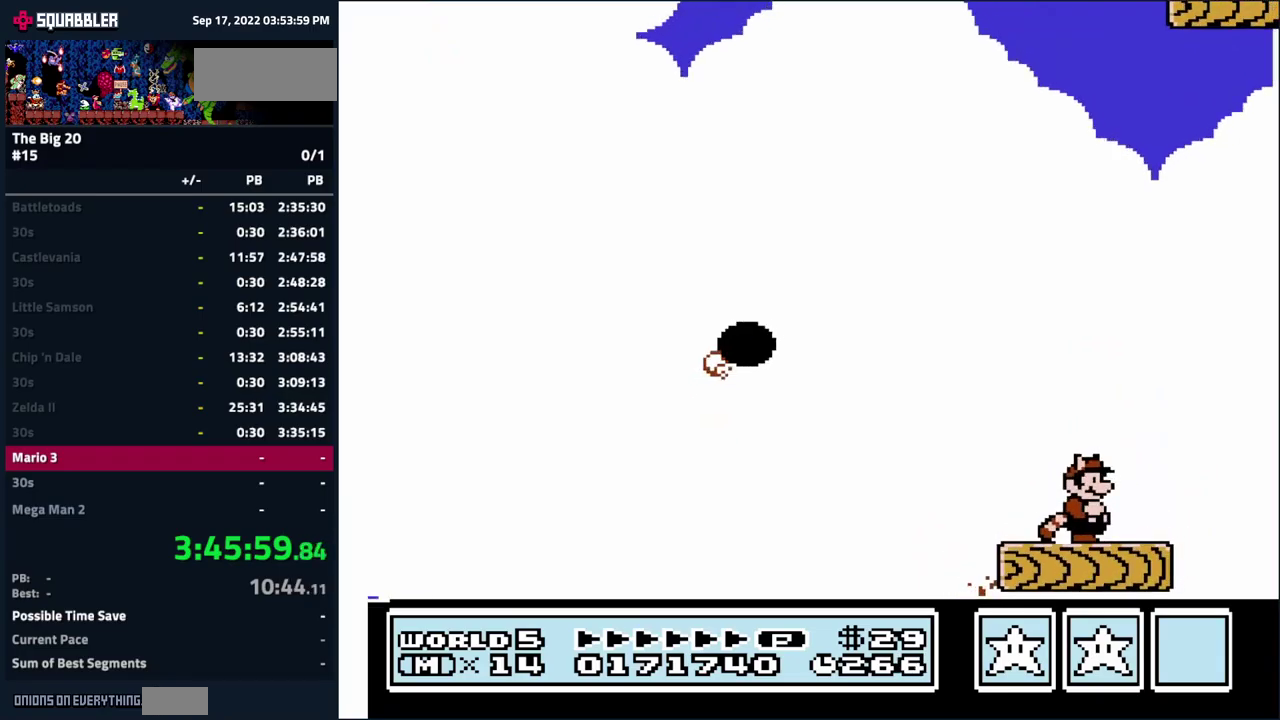
{"buttons": [], "events": []}